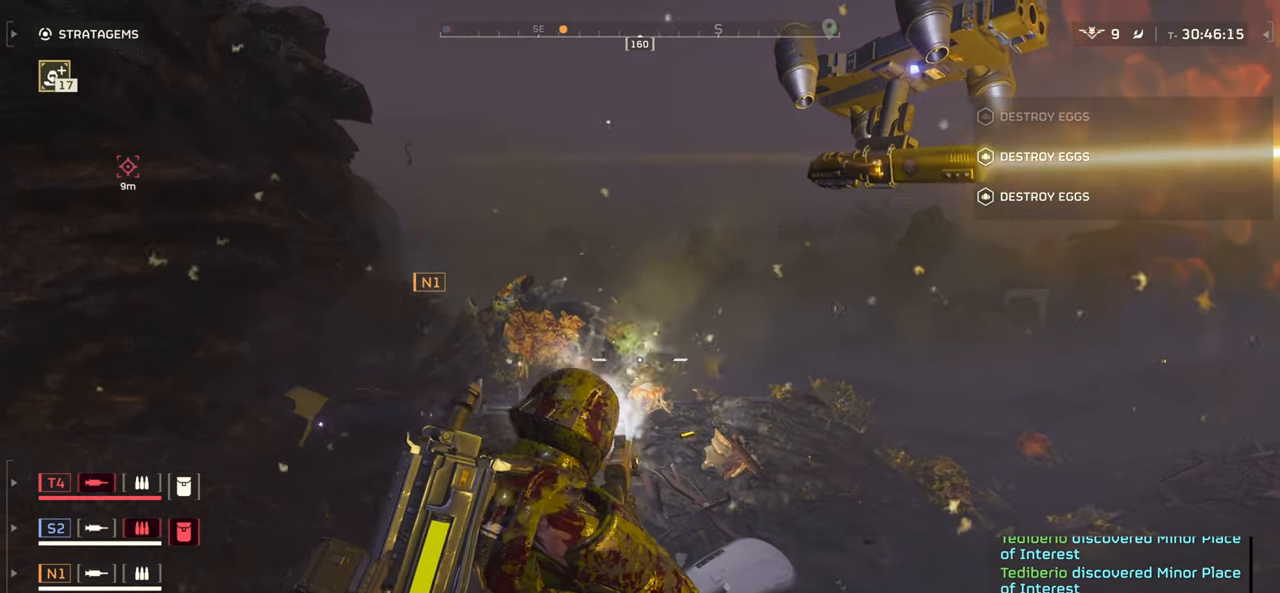
Gameplay with keyboard and mouse; each line is a JSON object with the keys and mouse buttons held at the frame after it. "events" lists presses ("down") and releases ("up") of ".", "/", "0", "1", "2", "3", "4", "5", "6", "7", "8", "9", "a", "alt", "b", "c", "caps_lock", "comma", "ctrl", "d", "e", "f", "g", "h", "i", "j", "k", "l", "m", "n", "o", "p", "q", "r", "s", "semicolon", "shift", "space", "super", "t", "tab", "tilde", "u", "v", "w", "x", "y", "z", "mouse_left", "mouse_wheel", "mouse_right", "mouse_mb4" and "mouse_mb5" between this image and that frame as [ms after this image, input, new state], when the widget could be followed in between. "mouse_left", "mouse_wheel", "mouse_right", "mouse_mb4", "mouse_mb5" = the "left", "wheel", "right", "mb4", "mb5" buttons of the "mouse" list. No other keys are recorded. "wheel" means that the mouse wheel is clicked or scrolled. Mouse movement is not recorded.
{"keys": ["a"], "mouse": [], "events": [[267, "d", "up"], [317, "mouse_left", "up"], [333, "mouse_right", "up"], [367, "a", "down"], [417, "w", "up"]]}
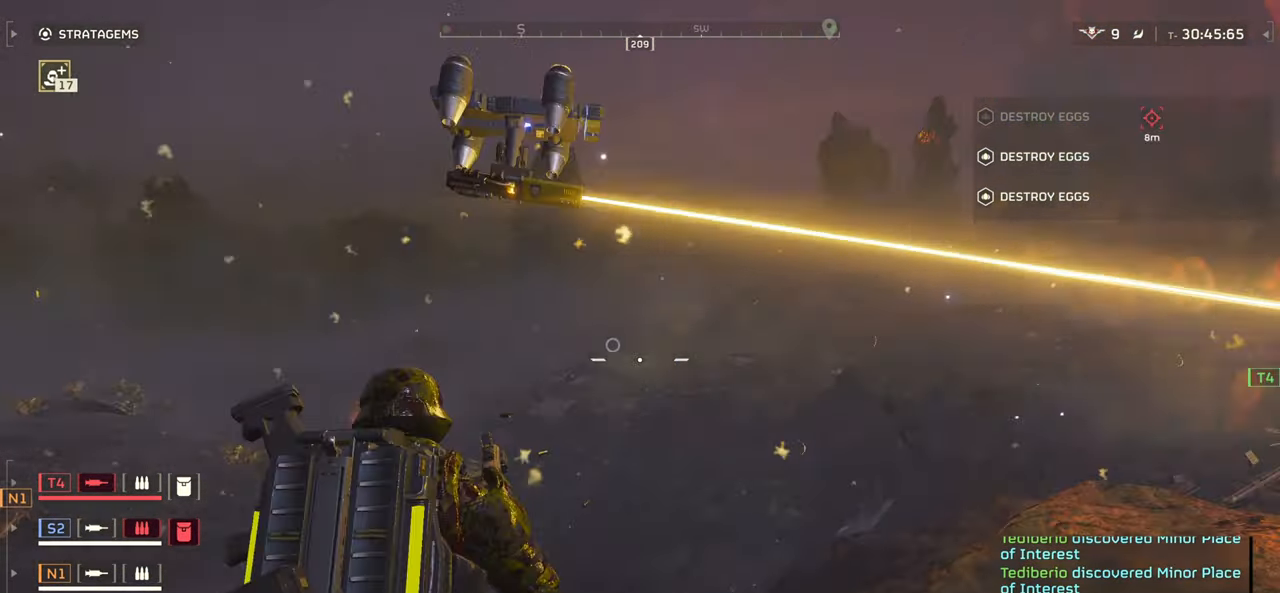
{"keys": ["a"], "mouse": [], "events": []}
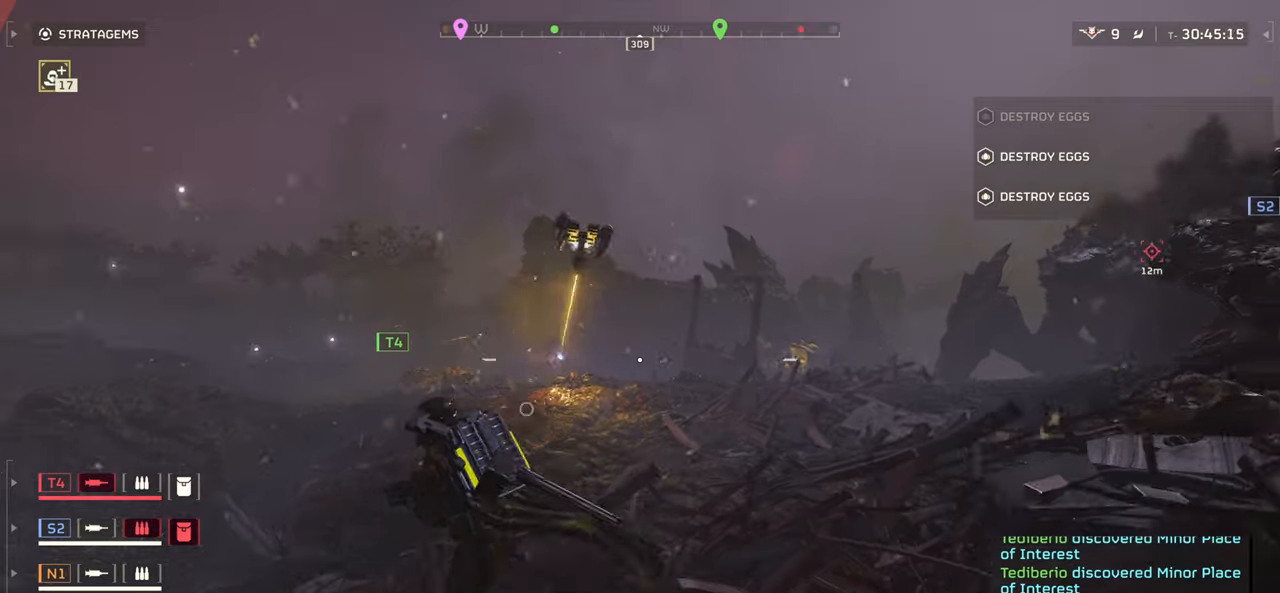
{"keys": ["a"], "mouse": [], "events": []}
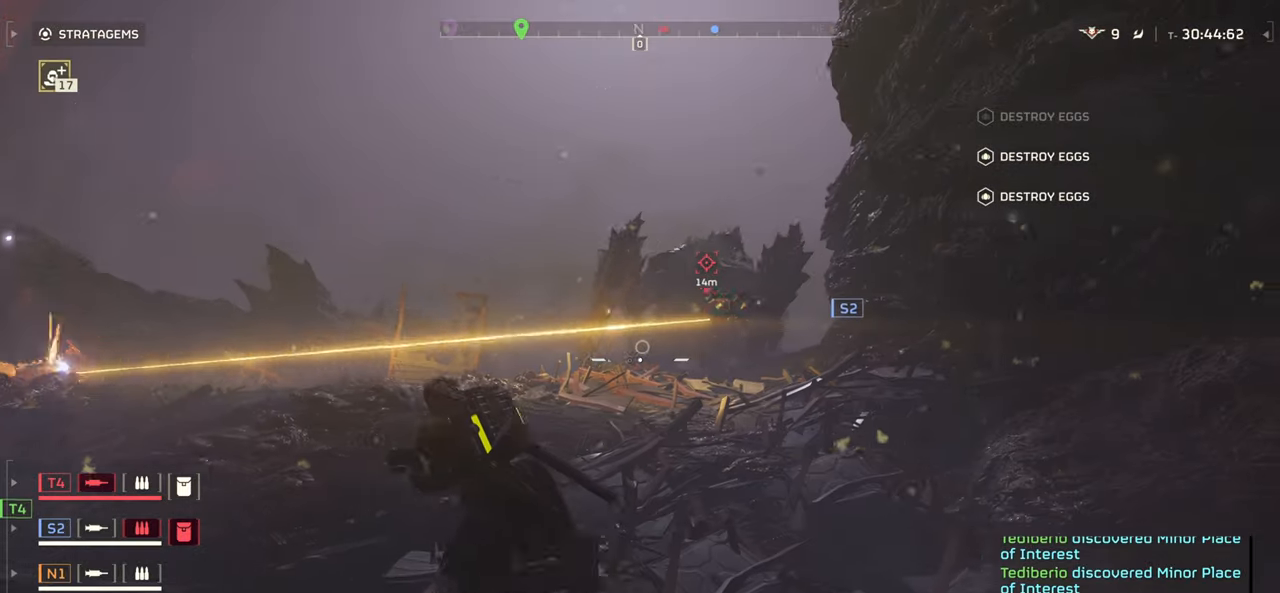
{"keys": ["s"], "mouse": [], "events": [[200, "g", "down"], [333, "g", "up"], [350, "s", "down"], [466, "a", "up"]]}
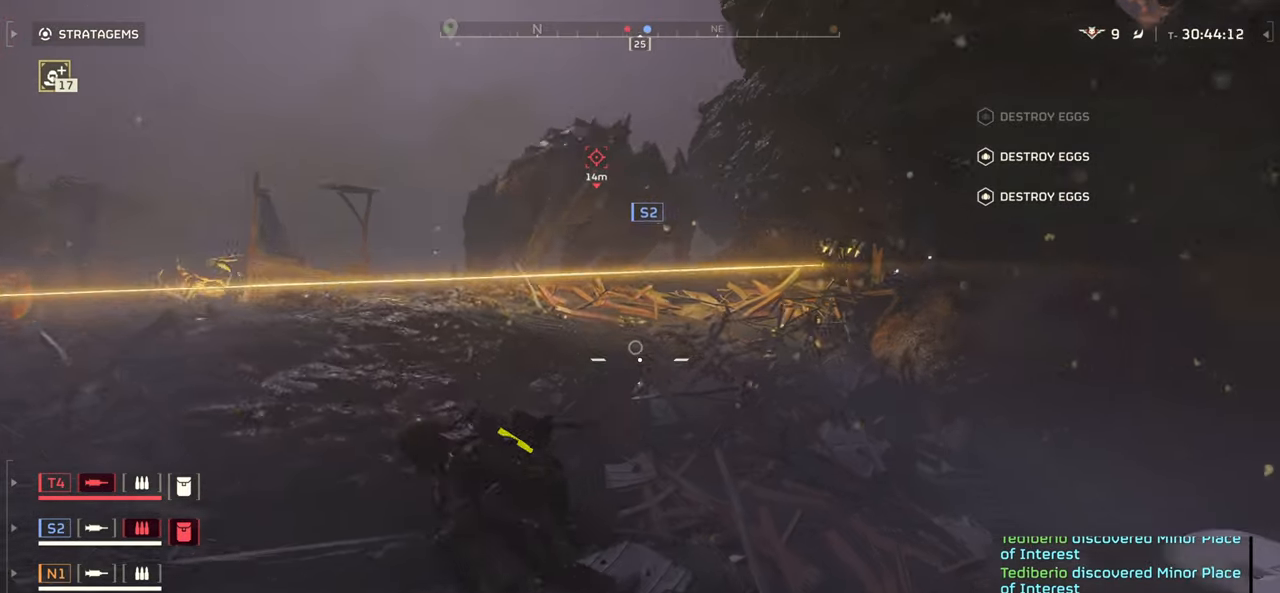
{"keys": ["s"], "mouse": [], "events": []}
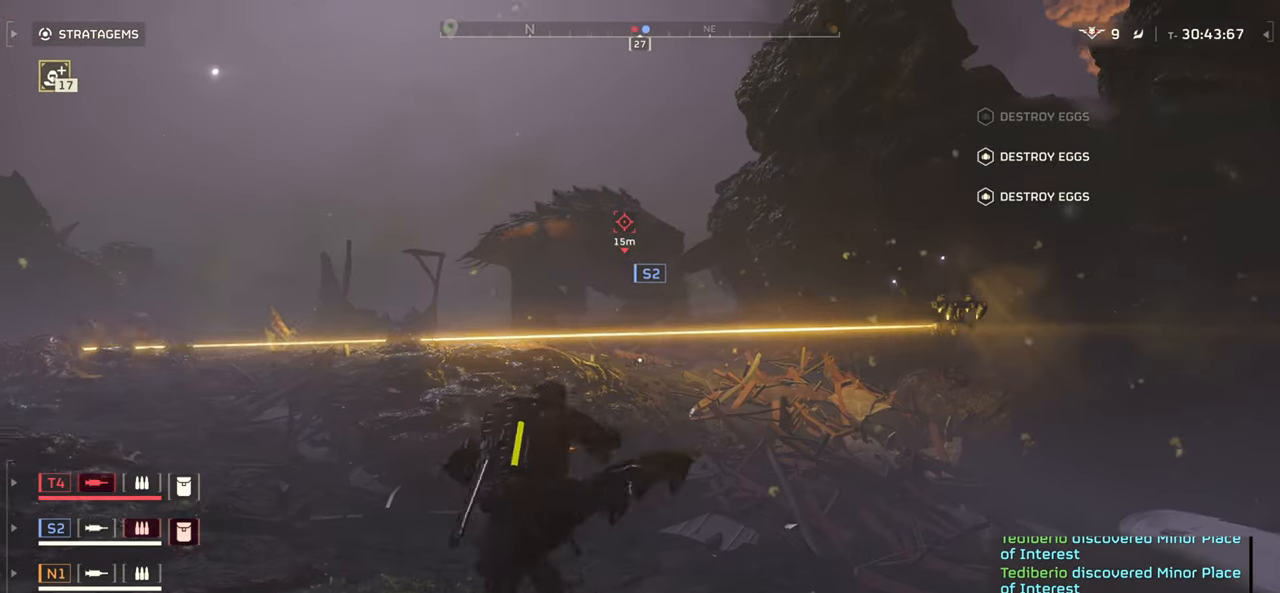
{"keys": ["d", "s"], "mouse": [], "events": [[416, "d", "down"]]}
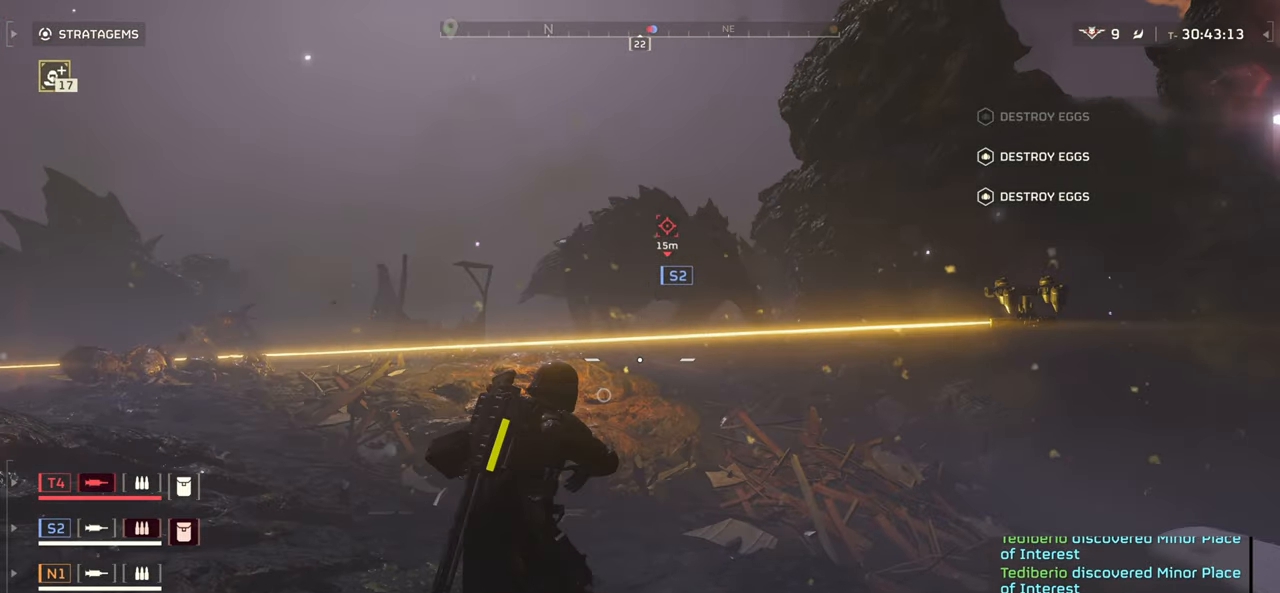
{"keys": ["s"], "mouse": [], "events": [[66, "d", "up"]]}
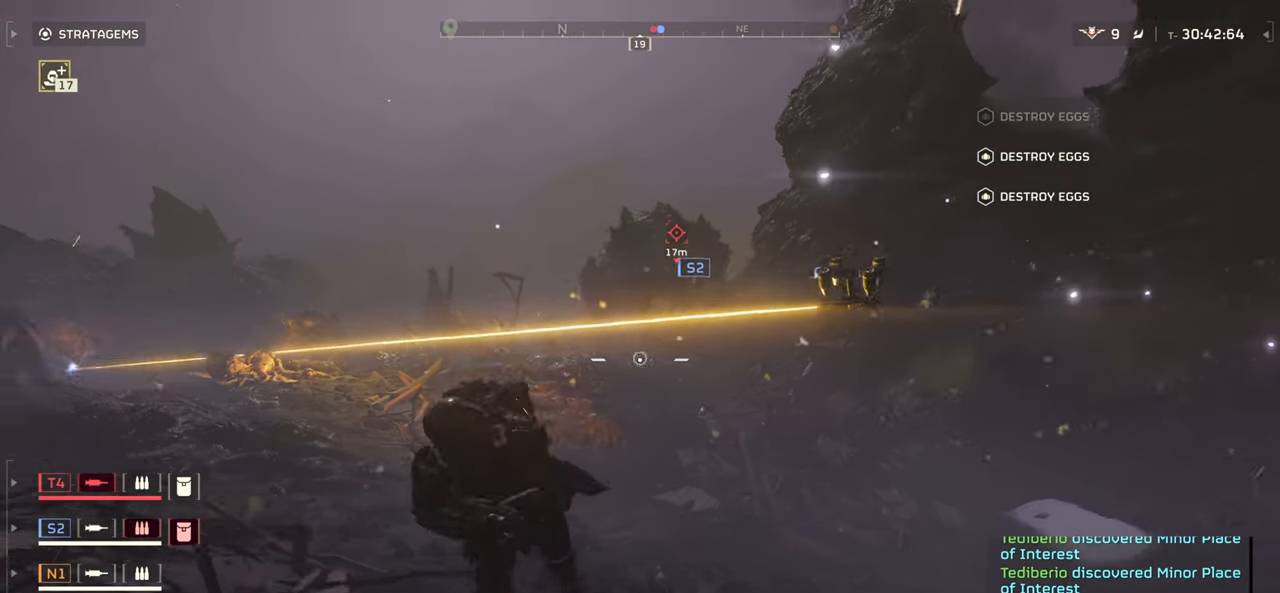
{"keys": ["s"], "mouse": [], "events": []}
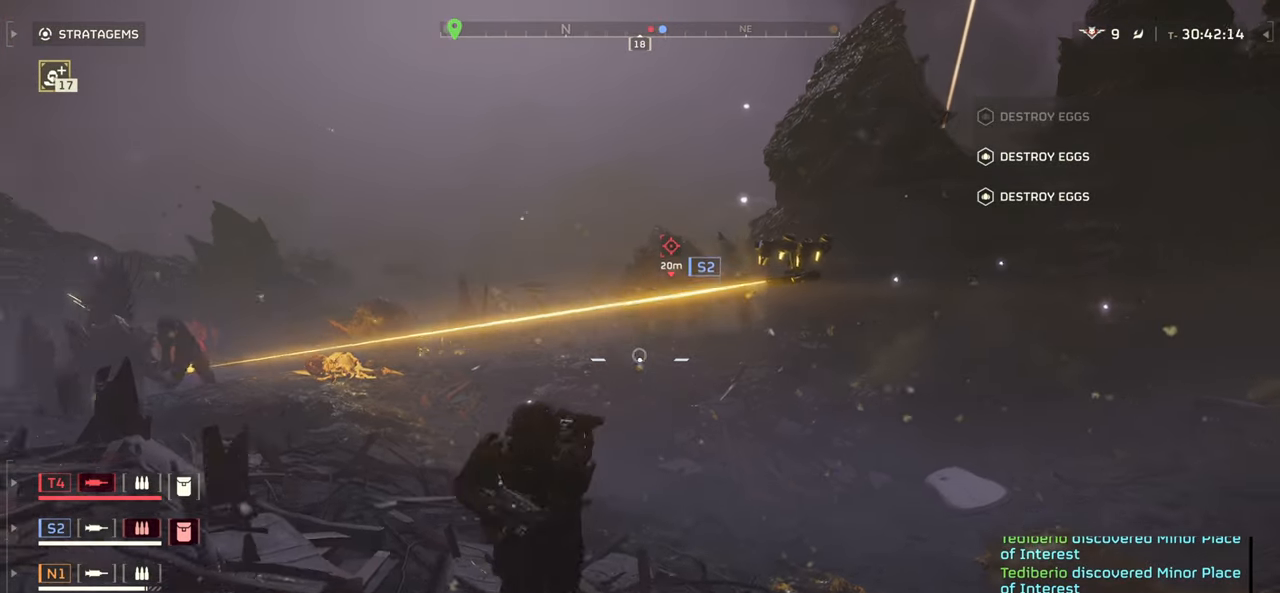
{"keys": ["s"], "mouse": [], "events": []}
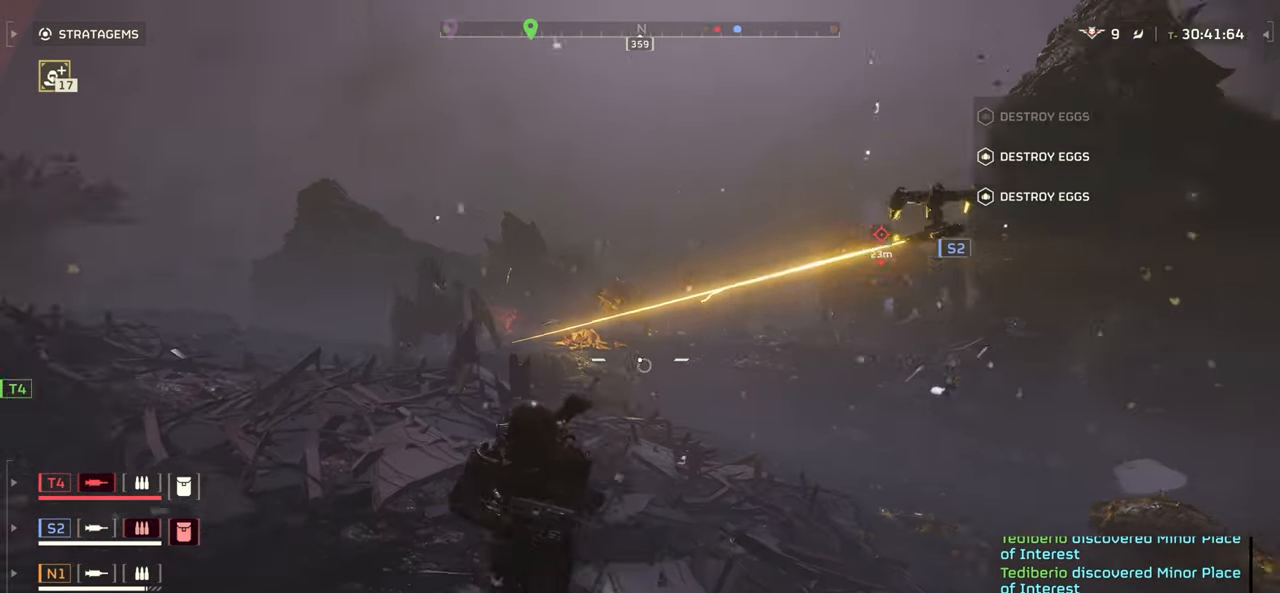
{"keys": ["s"], "mouse": ["left", "right"], "events": [[333, "mouse_right", "down"], [366, "mouse_left", "down"]]}
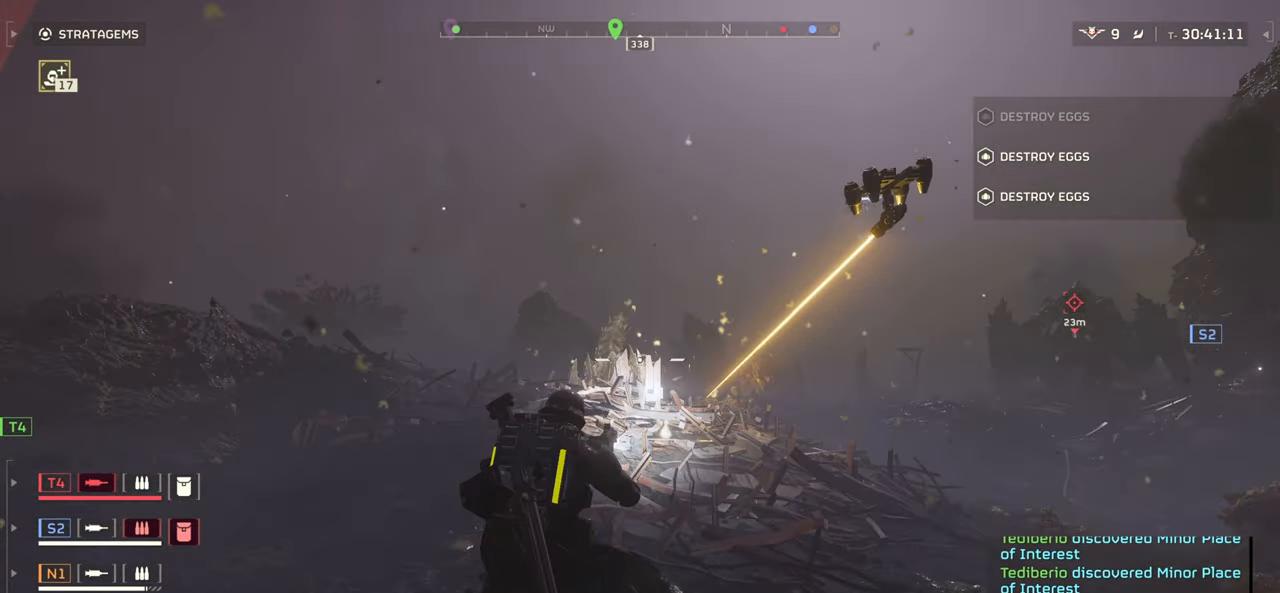
{"keys": ["s"], "mouse": ["left", "right"], "events": [[150, "a", "down"], [483, "a", "up"]]}
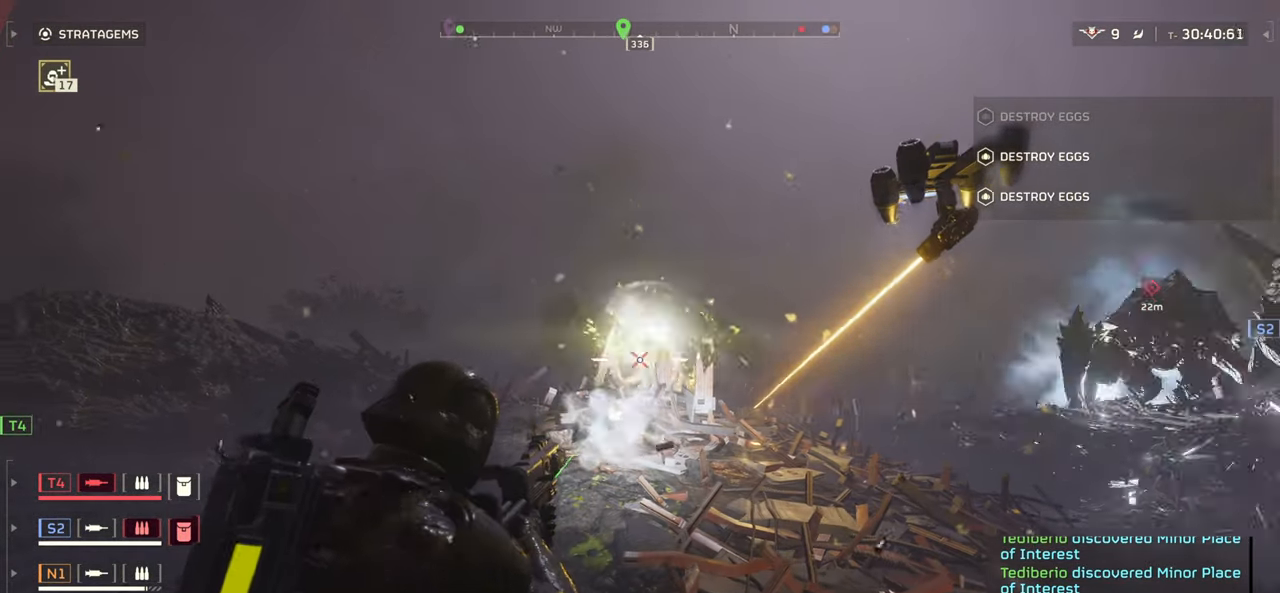
{"keys": ["s"], "mouse": ["left", "right"], "events": []}
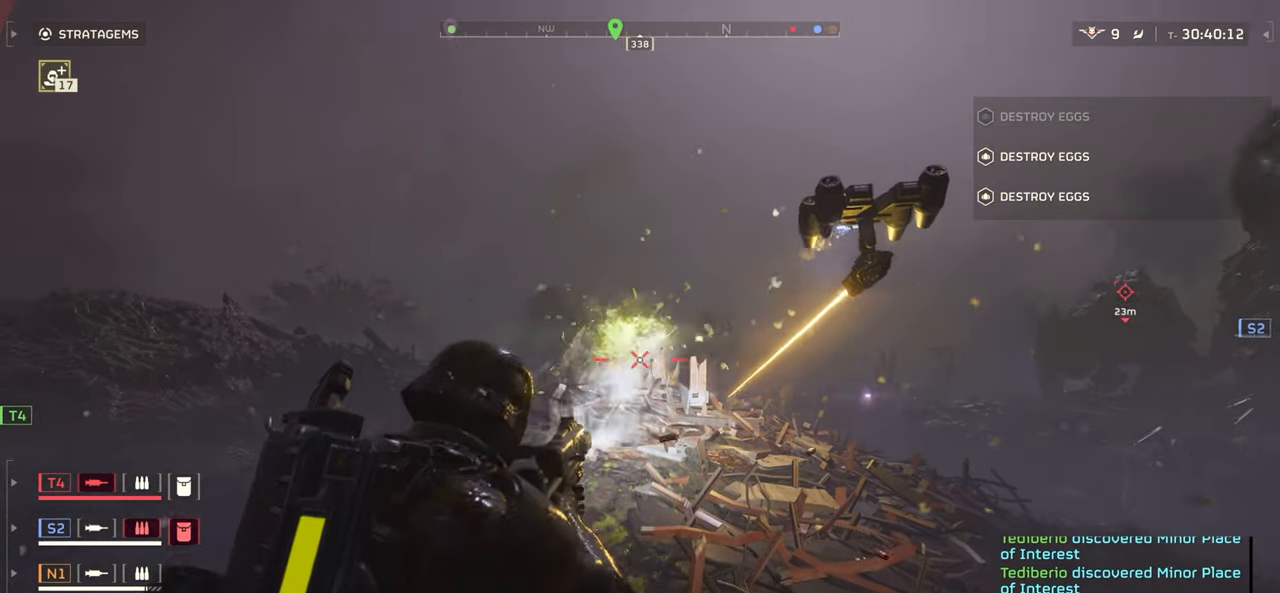
{"keys": ["s"], "mouse": ["left", "right"], "events": []}
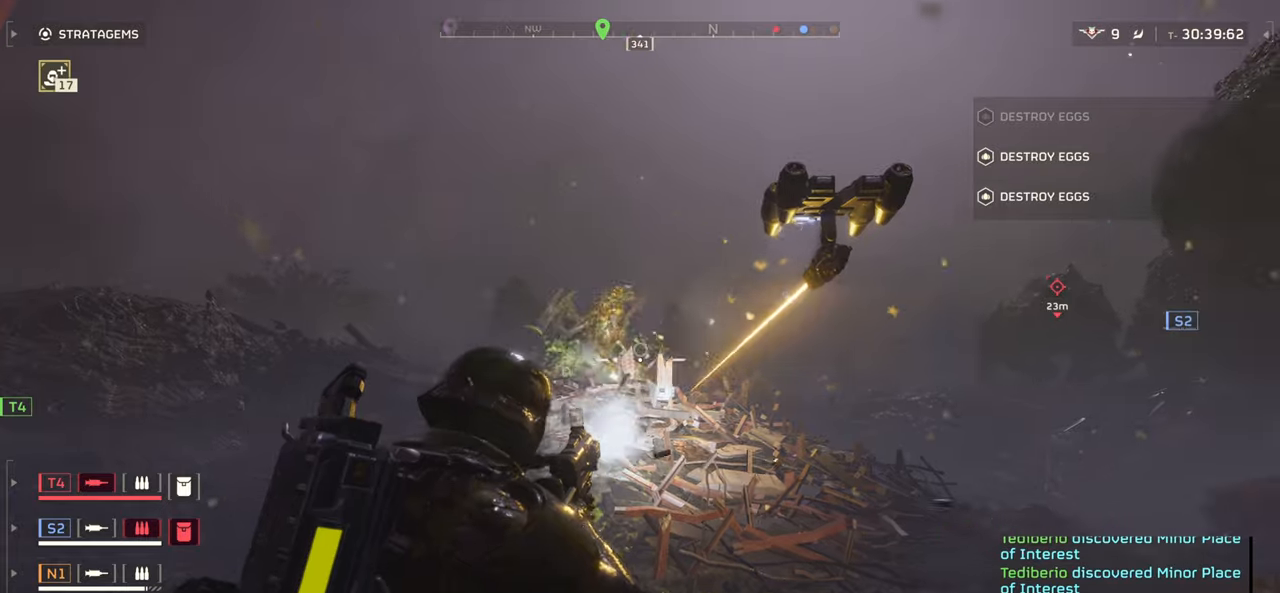
{"keys": ["s"], "mouse": ["left", "right"], "events": [[183, "d", "down"], [483, "d", "up"]]}
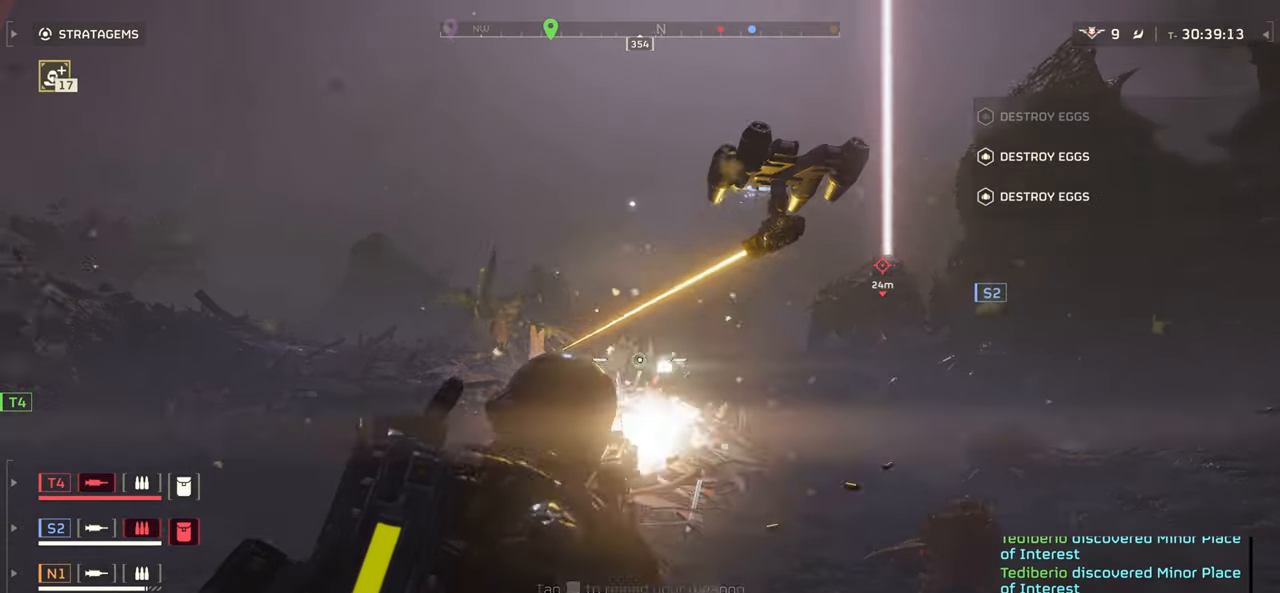
{"keys": ["s"], "mouse": ["left", "right"], "events": []}
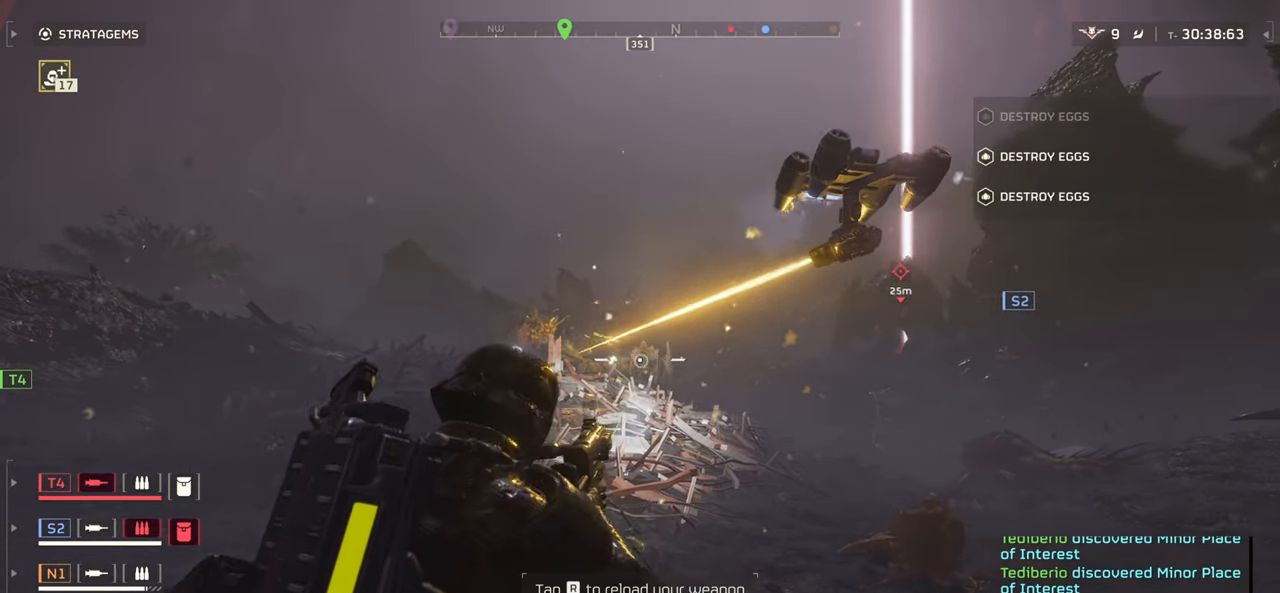
{"keys": ["d"], "mouse": [], "events": [[50, "r", "down"], [133, "mouse_left", "up"], [166, "r", "up"], [200, "mouse_right", "up"], [250, "r", "down"], [333, "r", "up"], [416, "s", "up"], [450, "d", "down"]]}
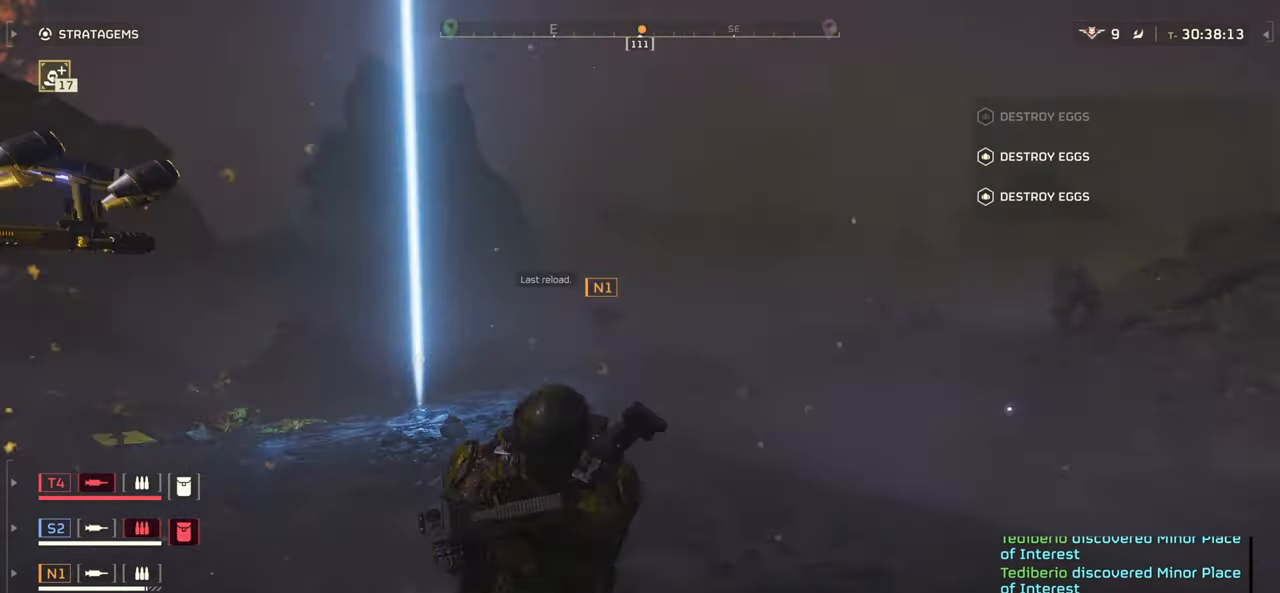
{"keys": ["d", "w"], "mouse": [], "events": [[50, "w", "down"], [133, "shift", "down"], [266, "shift", "up"]]}
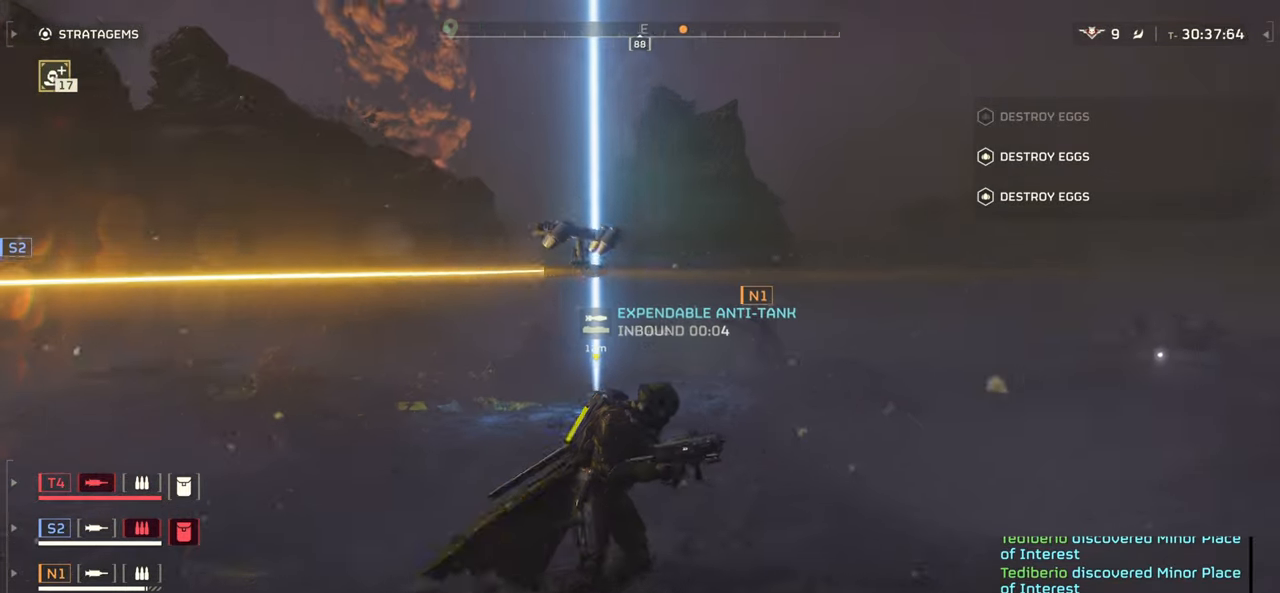
{"keys": ["d", "w"], "mouse": [], "events": []}
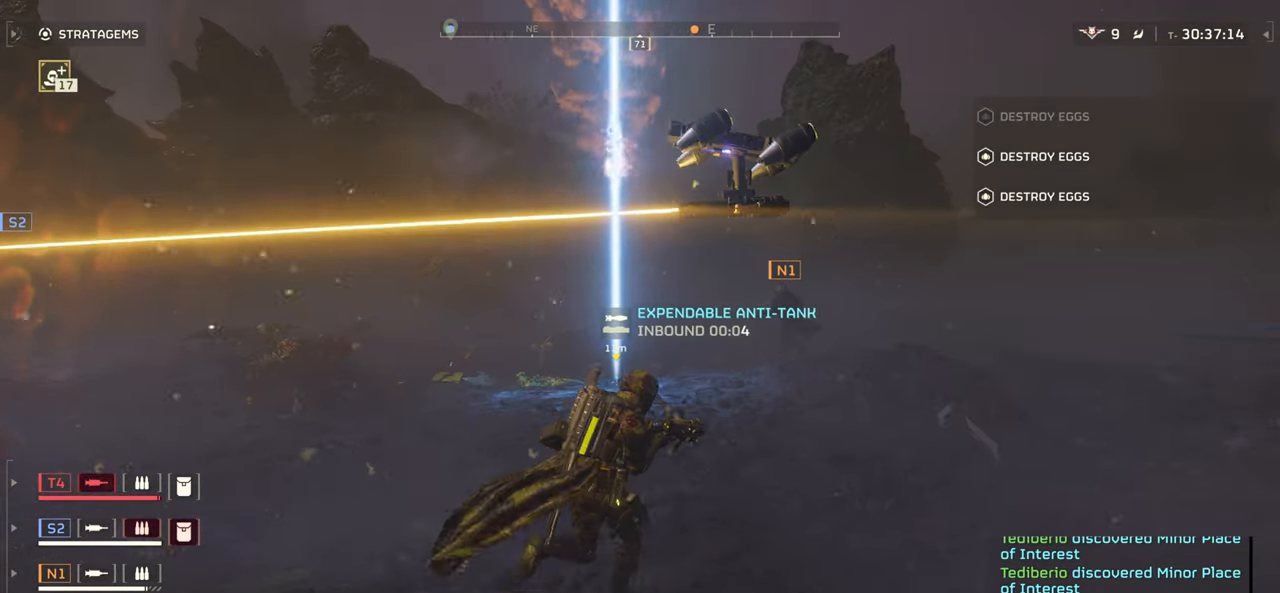
{"keys": ["d", "w"], "mouse": [], "events": []}
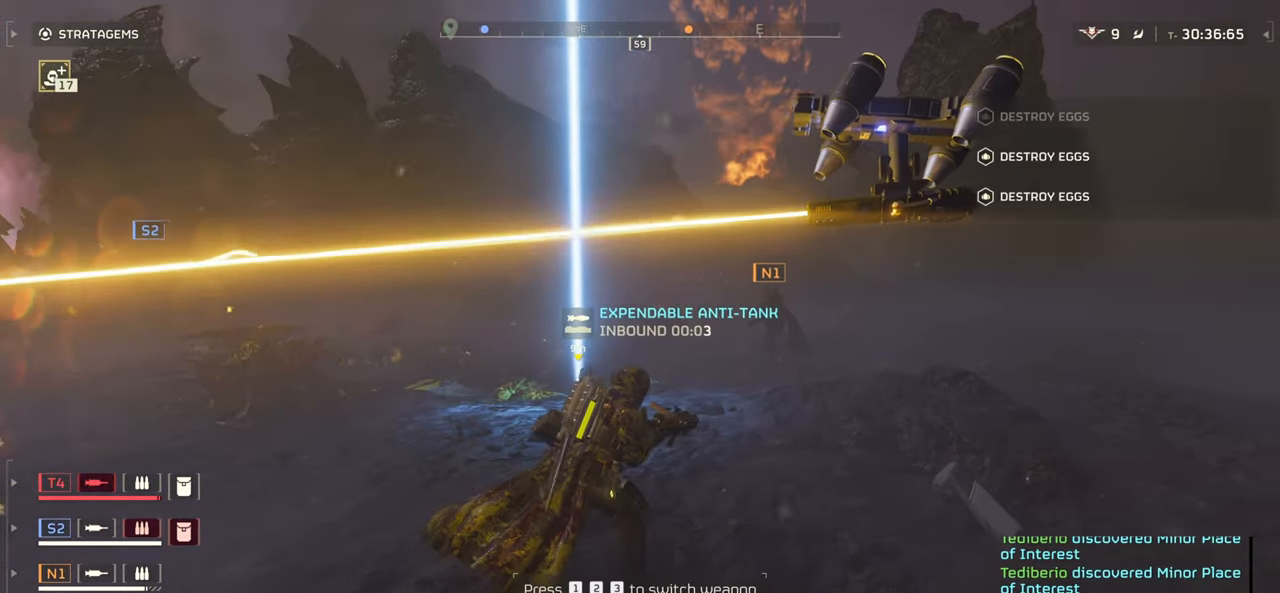
{"keys": ["d"], "mouse": [], "events": [[50, "w", "up"]]}
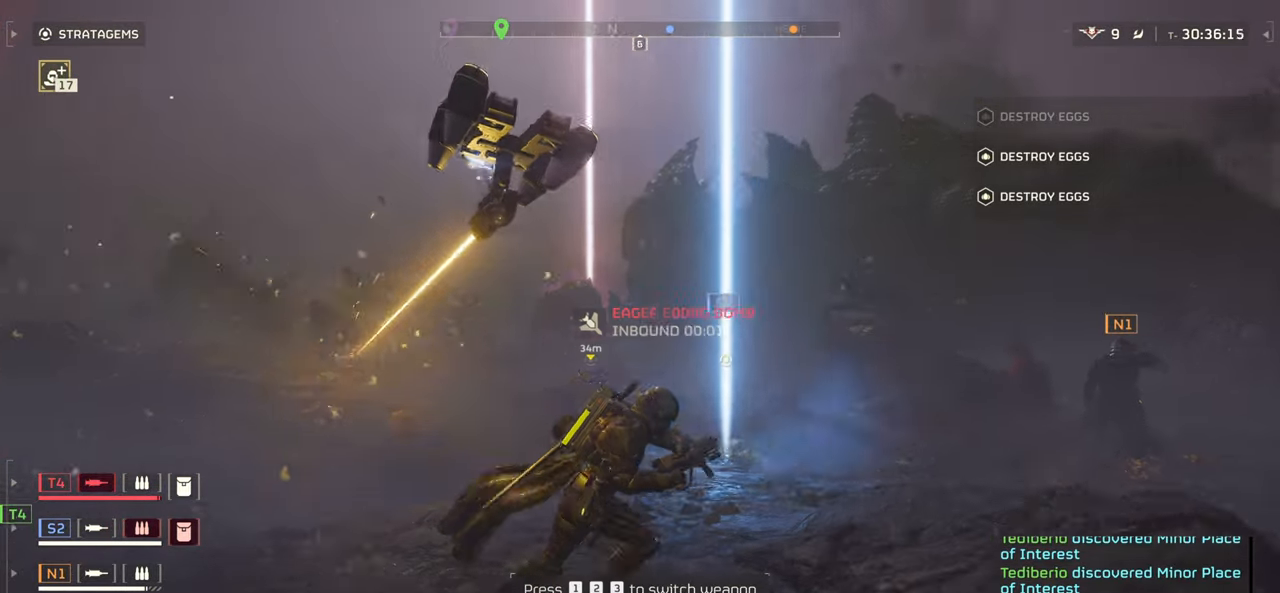
{"keys": [], "mouse": [], "events": [[350, "d", "up"]]}
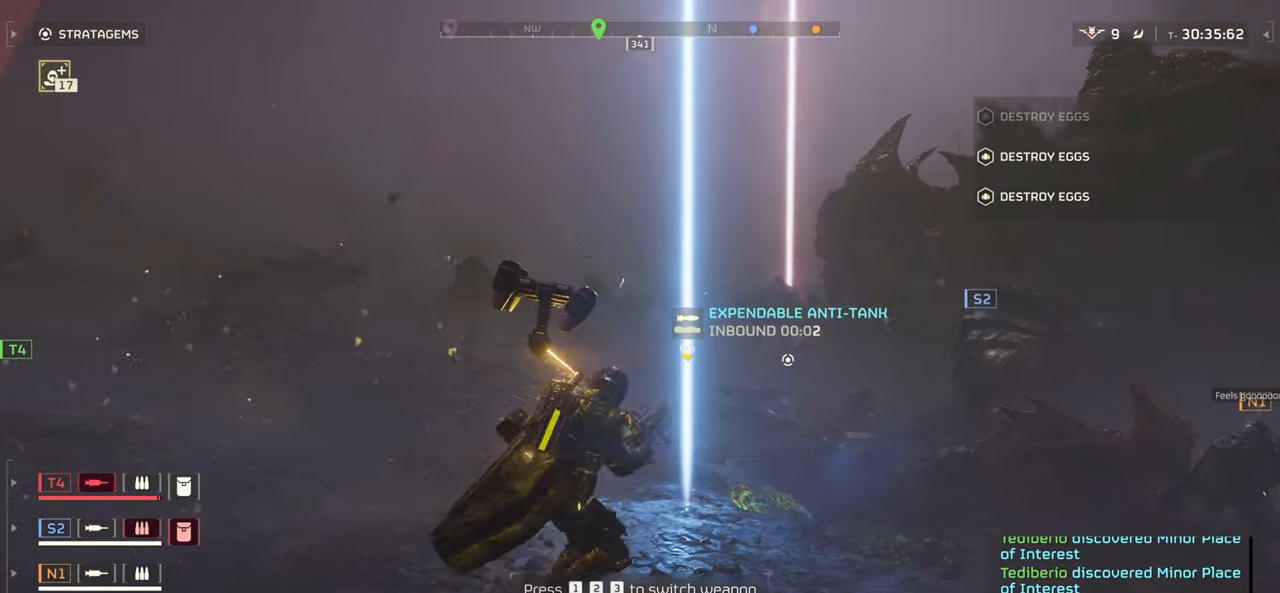
{"keys": [], "mouse": [], "events": [[83, "s", "down"], [233, "a", "down"], [333, "s", "up"], [366, "a", "up"]]}
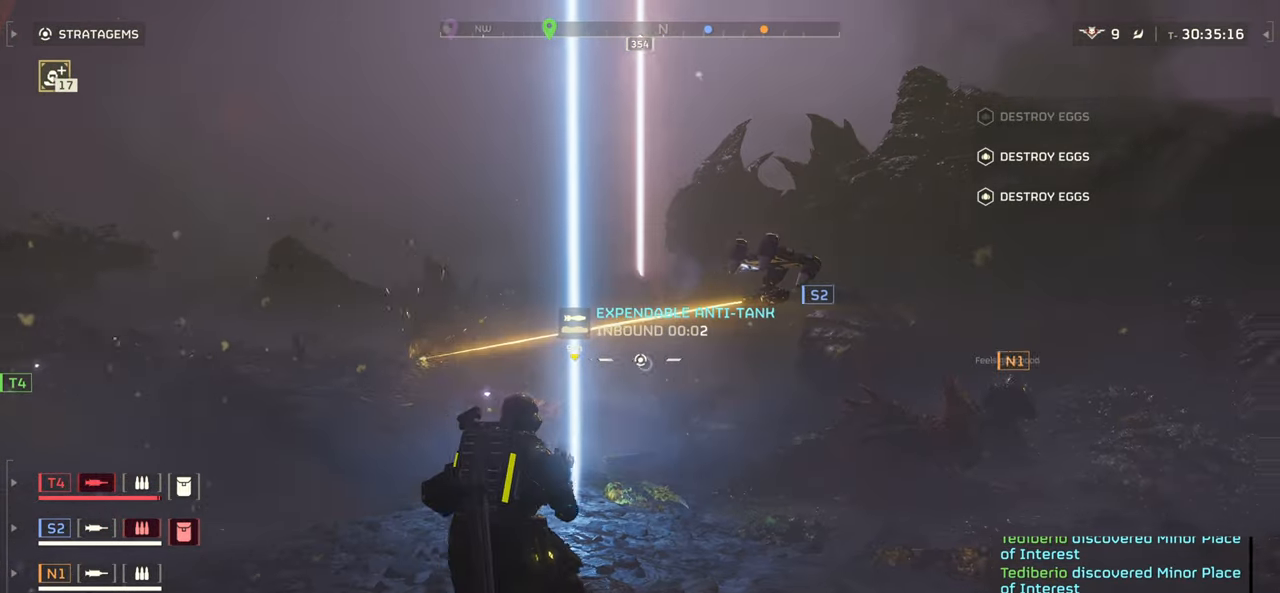
{"keys": [], "mouse": [], "events": []}
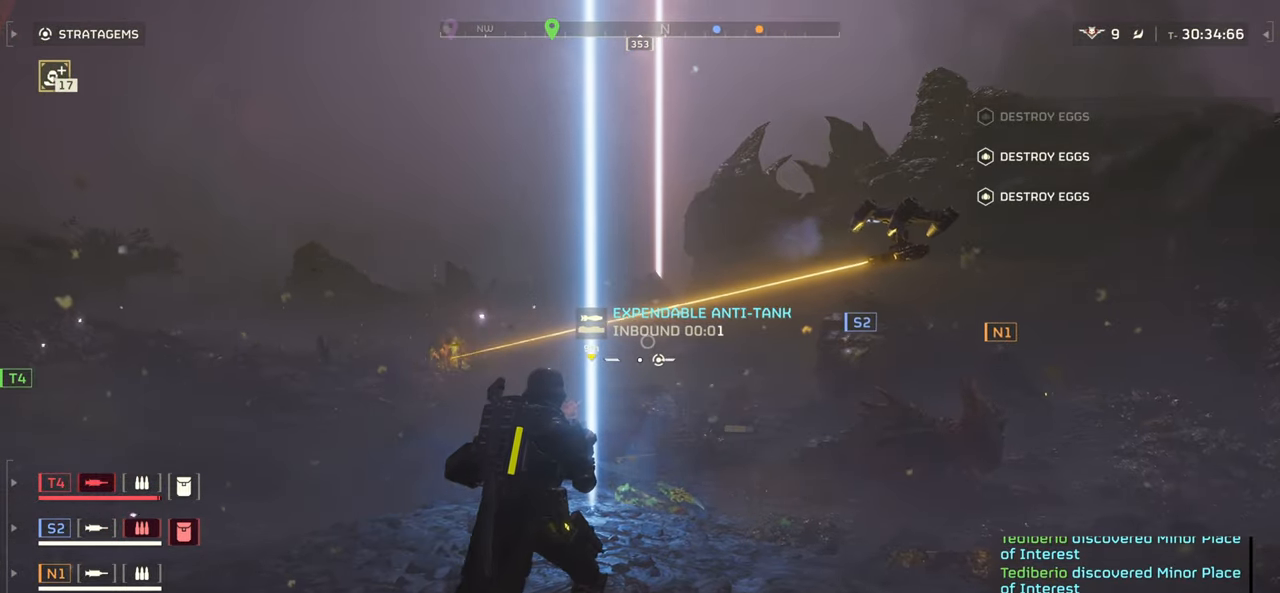
{"keys": ["d", "w"], "mouse": [], "events": [[133, "d", "down"], [166, "w", "down"]]}
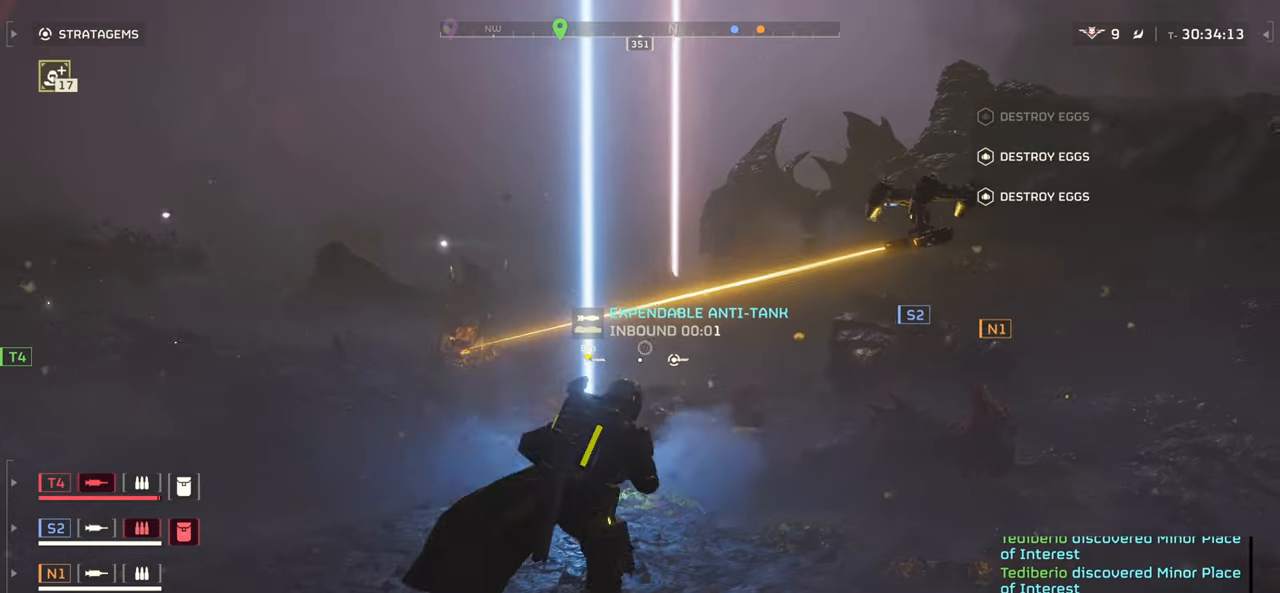
{"keys": ["d"], "mouse": [], "events": [[34, "w", "up"], [367, "d", "up"], [450, "d", "down"]]}
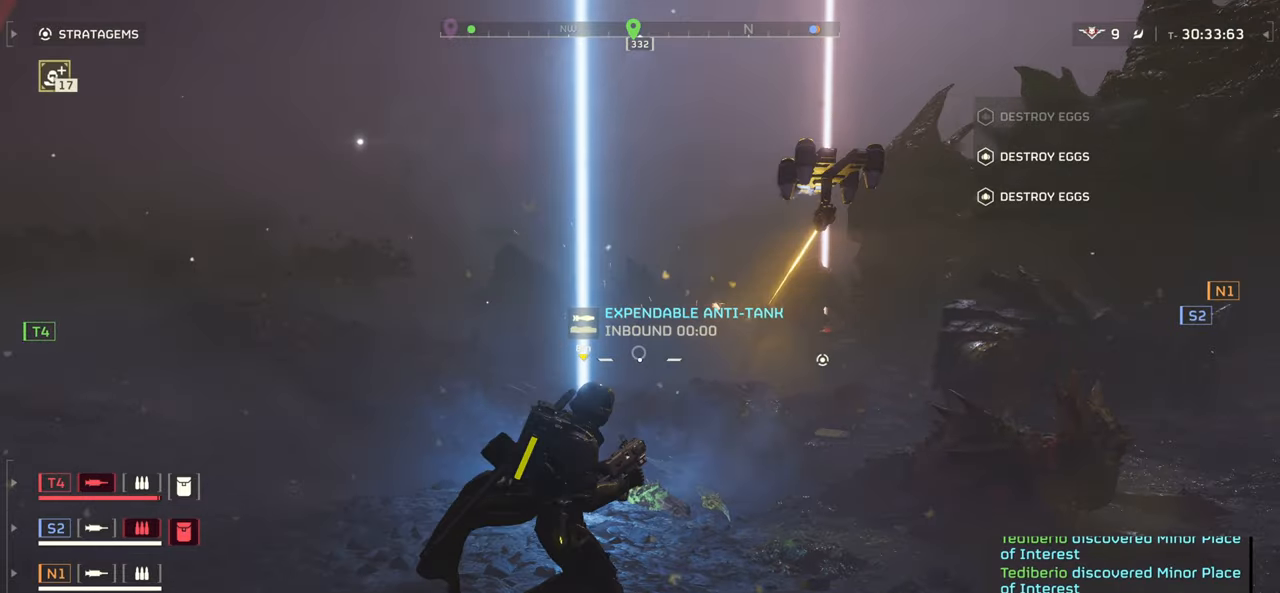
{"keys": ["d", "w"], "mouse": [], "events": [[50, "w", "down"], [167, "shift", "down"], [284, "shift", "up"]]}
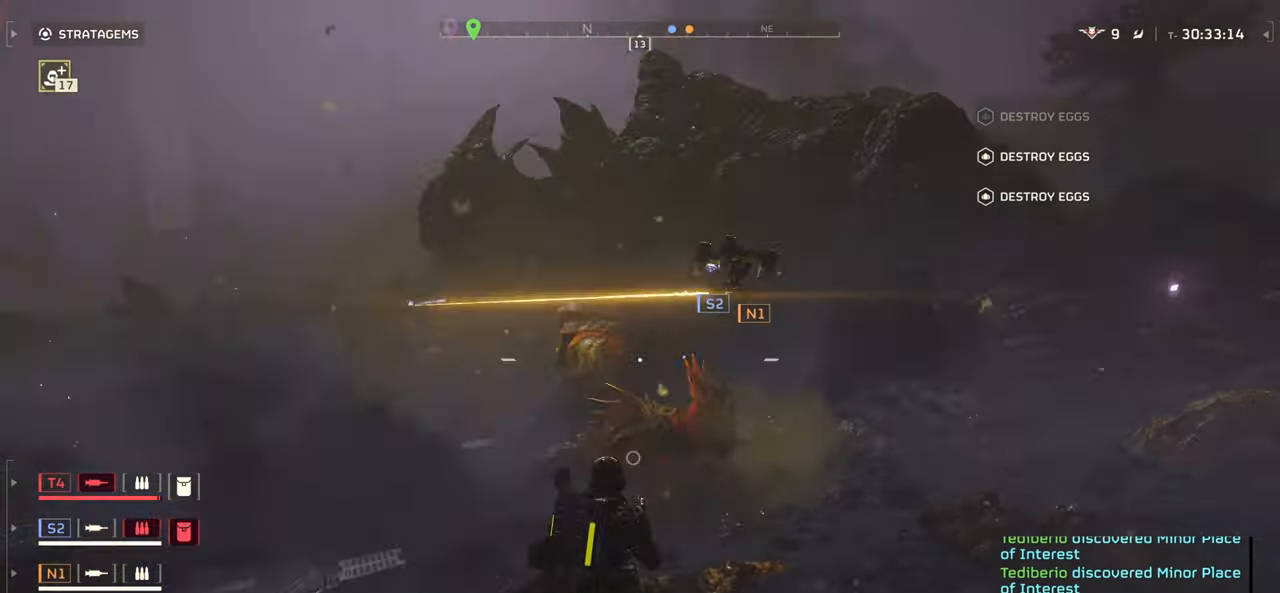
{"keys": ["a", "w"], "mouse": [], "events": [[334, "d", "up"], [467, "a", "down"]]}
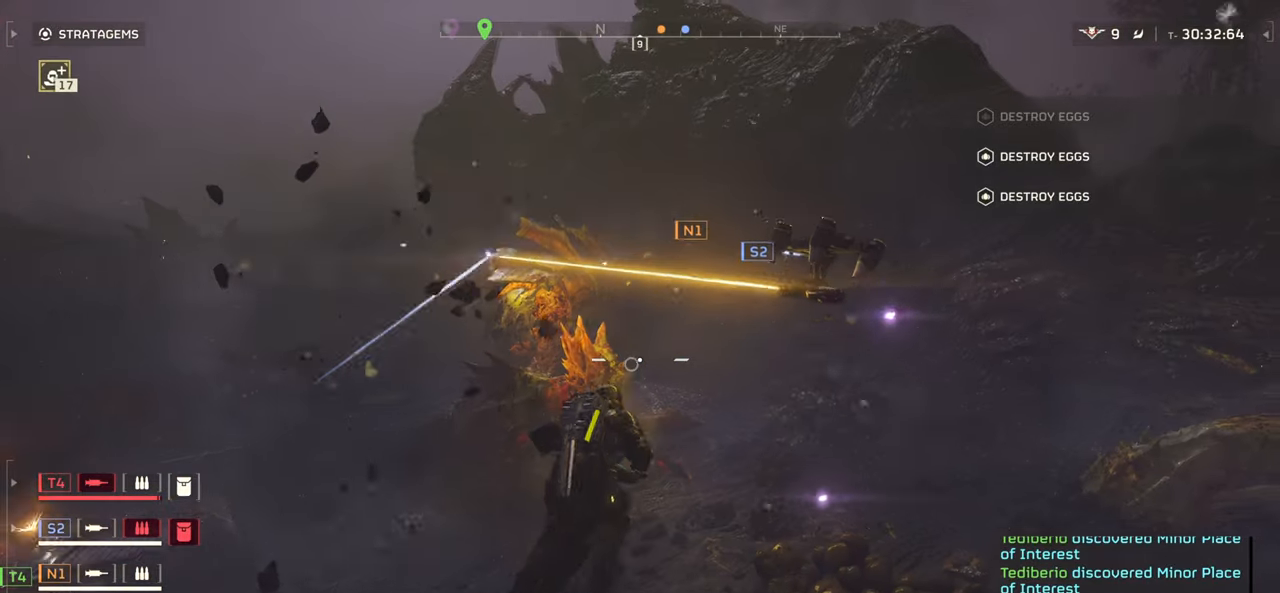
{"keys": ["d", "w"], "mouse": [], "events": [[334, "a", "up"], [367, "d", "down"]]}